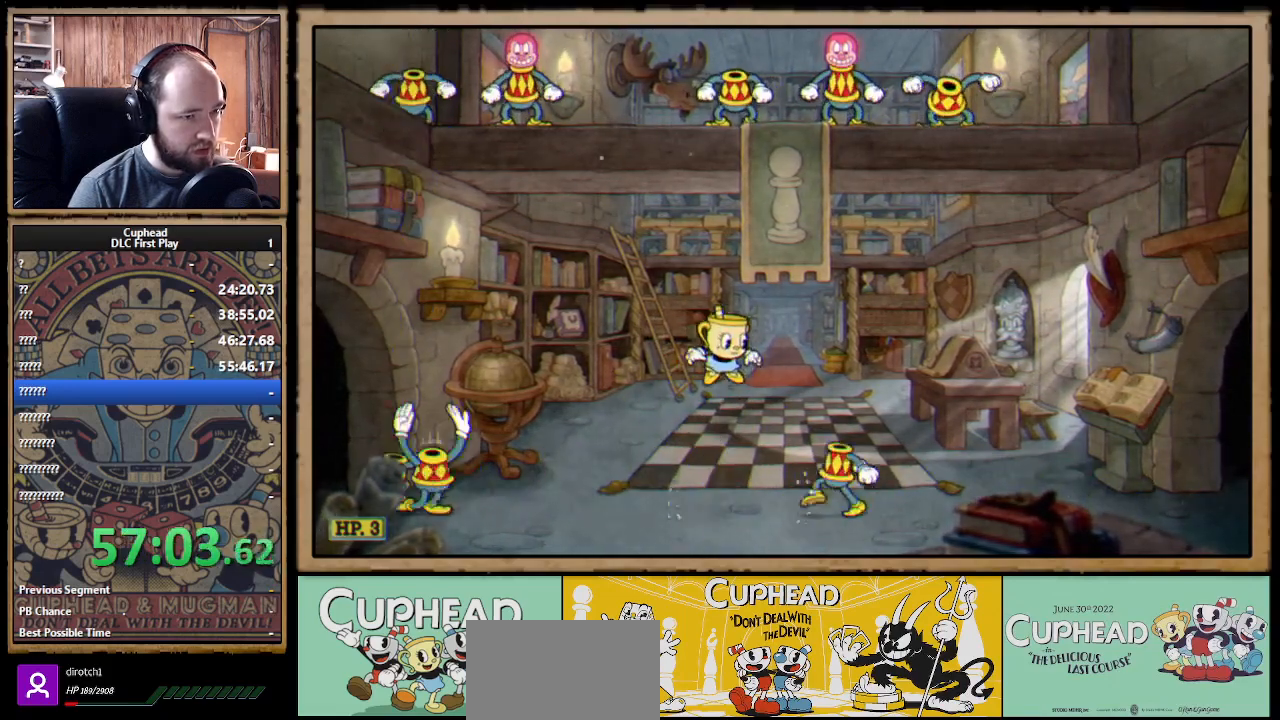
Gameplay with a controller (Xbox layout); each line is a JSON object with the inputs held at the frame after it. "events" lists button and stick changes between this image and that frame as [ms after this image, input, new state], when the widget could be followed in between.
{"buttons": ["A"], "left_stick": "left", "right_stick": "center", "events": [[367, "left_stick", "center"], [383, "A", "down"], [417, "left_stick", "left"]]}
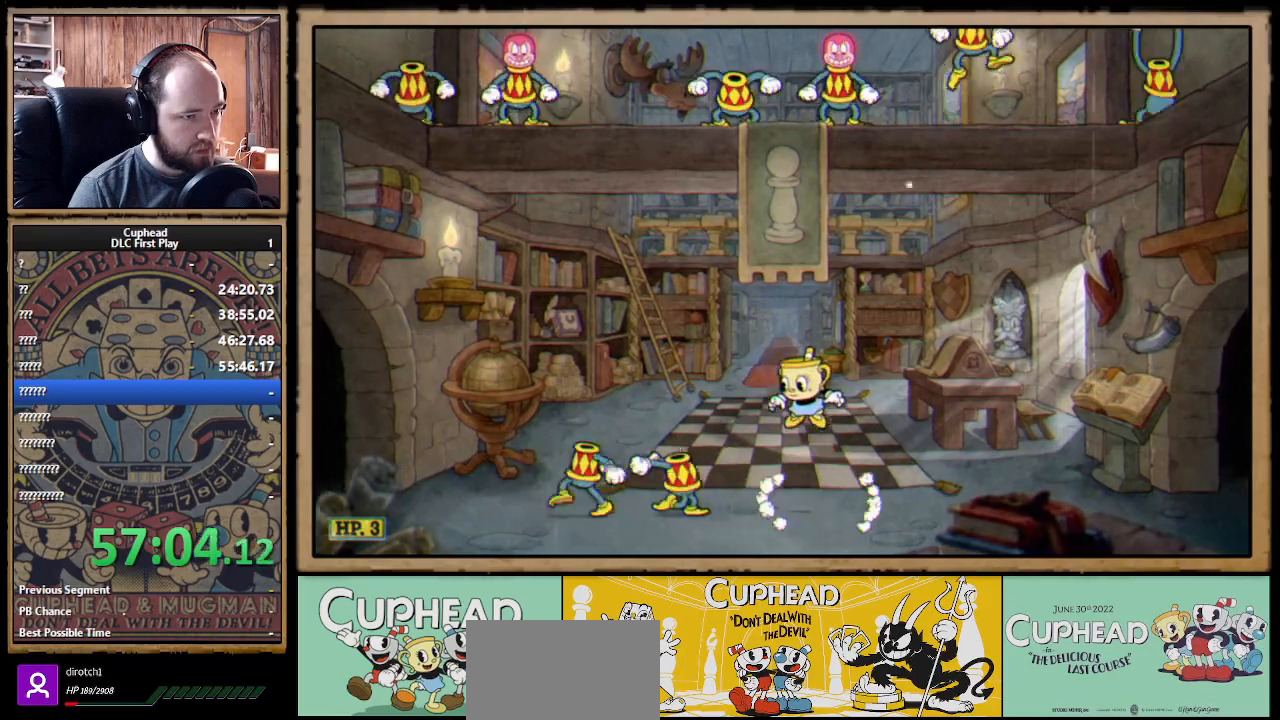
{"buttons": [], "left_stick": "right", "right_stick": "center", "events": [[17, "A", "up"], [350, "left_stick", "center"], [400, "left_stick", "right"]]}
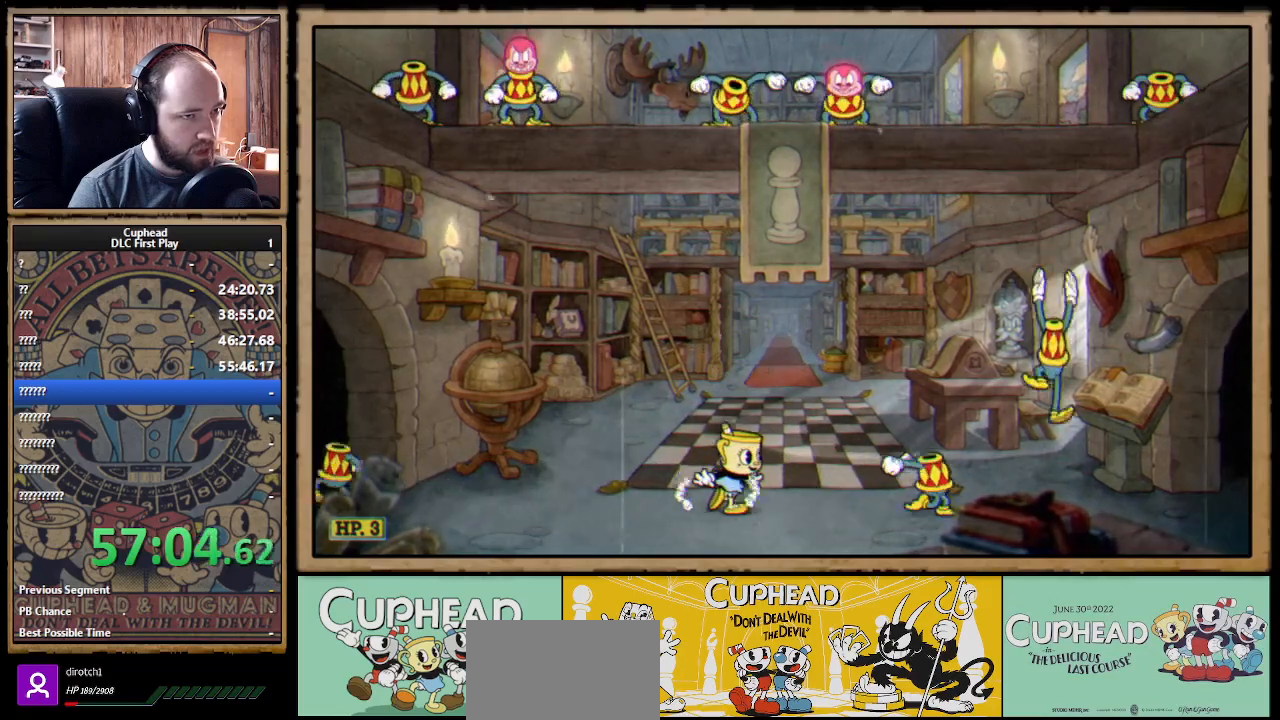
{"buttons": [], "left_stick": "center", "right_stick": "center", "events": [[100, "left_stick", "left"], [250, "left_stick", "up-left"], [367, "left_stick", "center"]]}
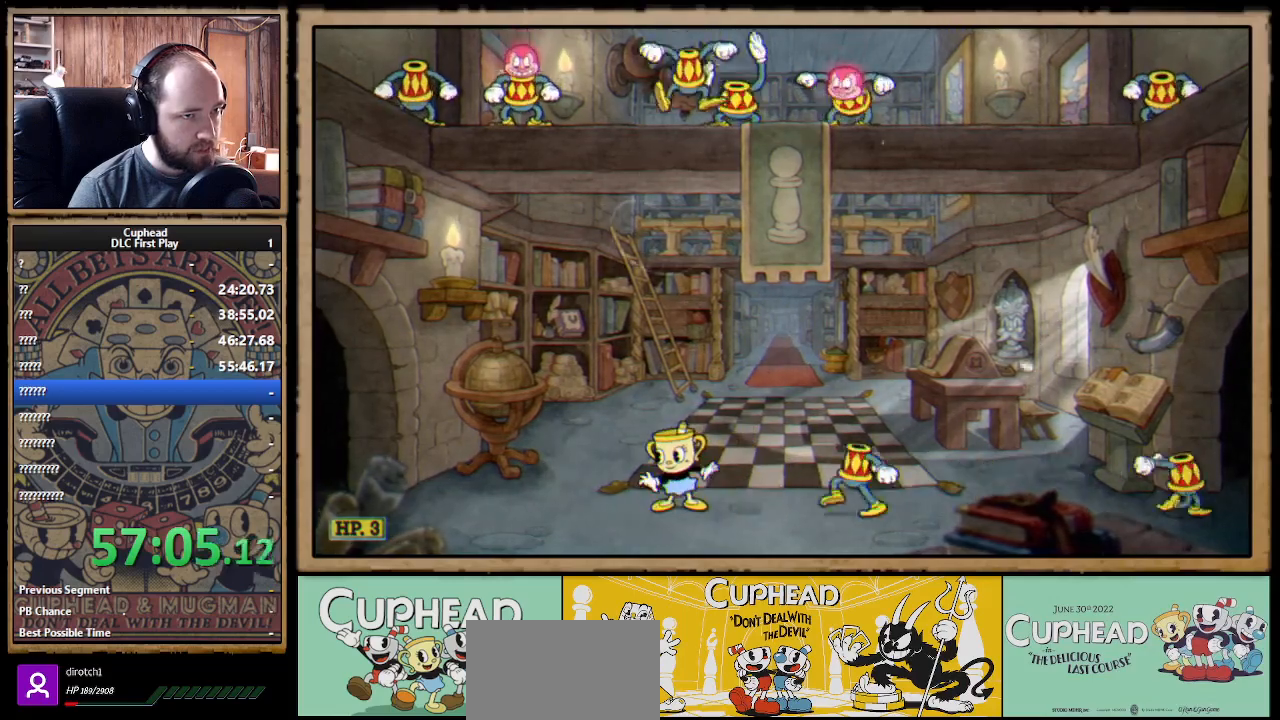
{"buttons": [], "left_stick": "right", "right_stick": "center", "events": [[17, "left_stick", "left"], [67, "A", "down"], [183, "left_stick", "right"], [200, "A", "up"]]}
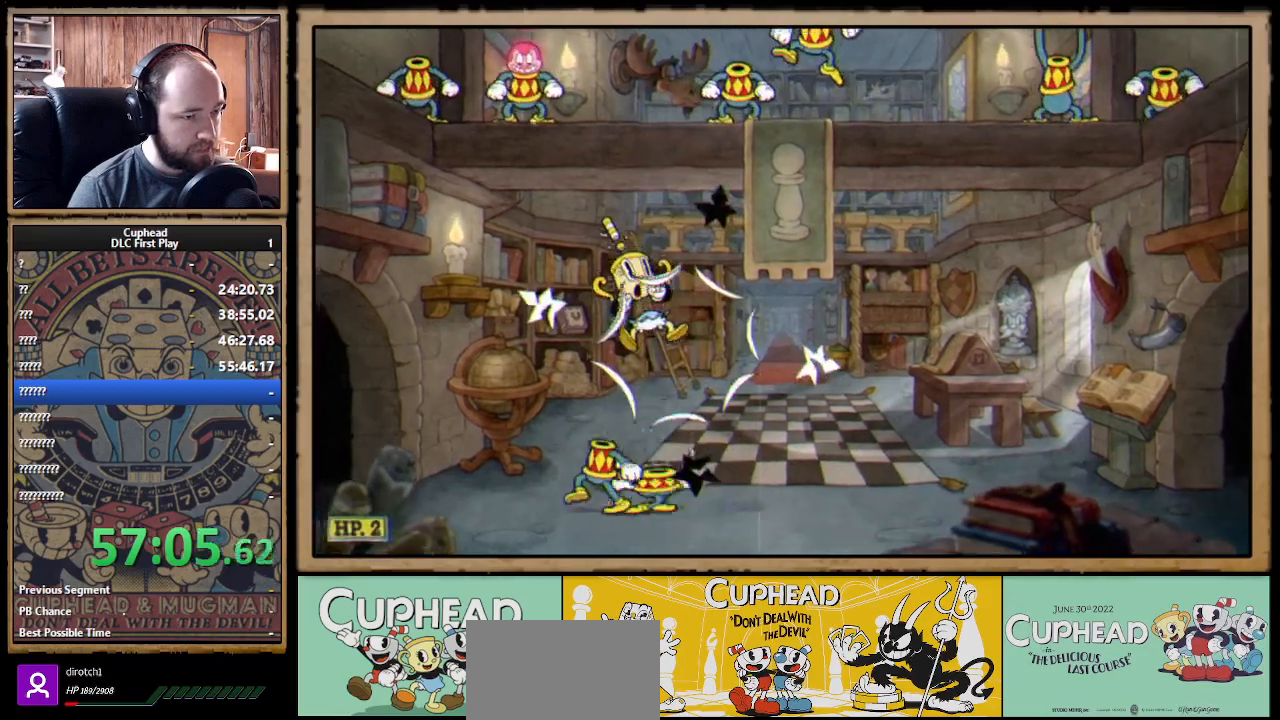
{"buttons": [], "left_stick": "center", "right_stick": "center", "events": [[250, "left_stick", "center"], [300, "left_stick", "up-left"], [500, "left_stick", "center"]]}
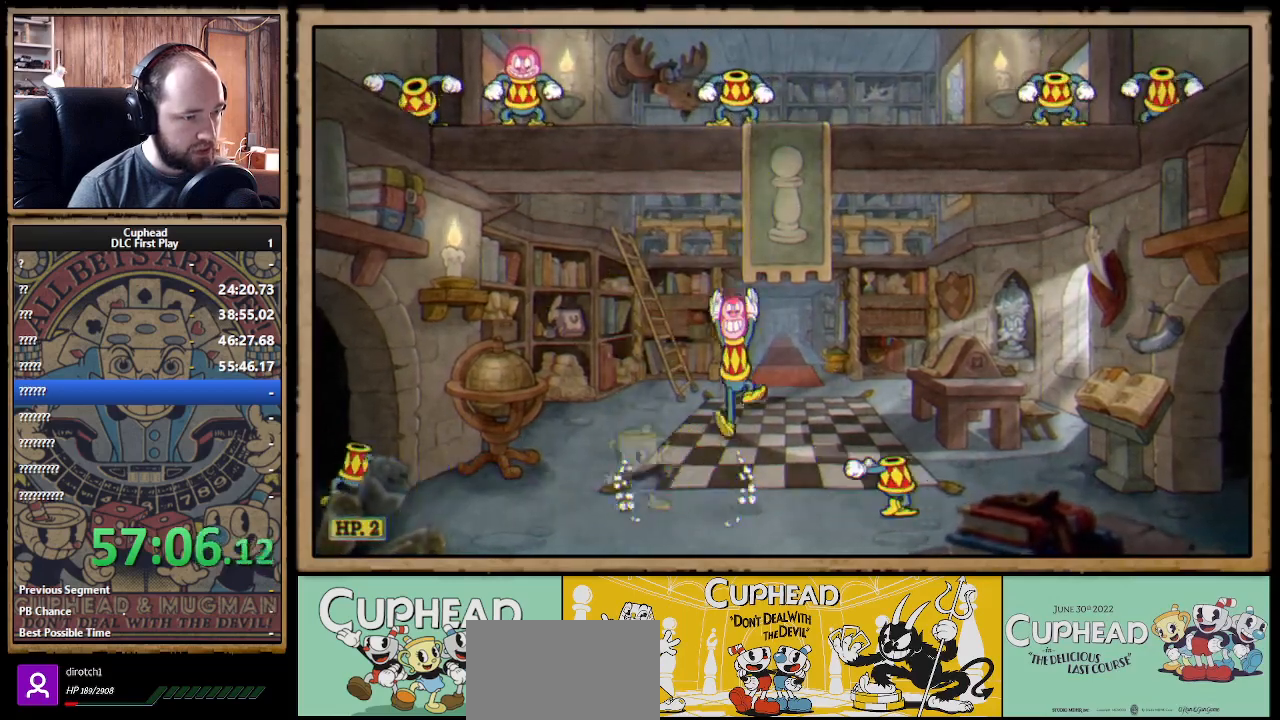
{"buttons": [], "left_stick": "right", "right_stick": "center", "events": [[17, "left_stick", "right"], [50, "B", "down"], [133, "B", "up"]]}
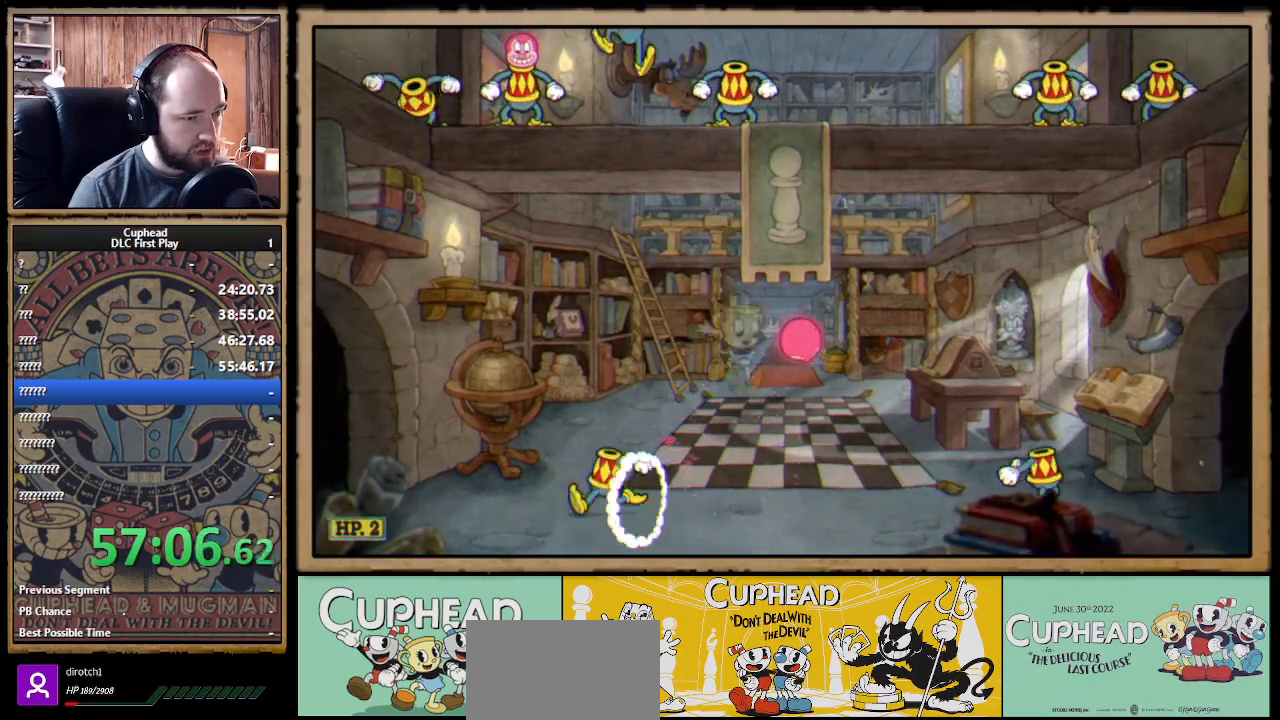
{"buttons": [], "left_stick": "right", "right_stick": "center", "events": [[167, "left_stick", "center"], [217, "left_stick", "left"], [400, "left_stick", "center"], [450, "left_stick", "right"]]}
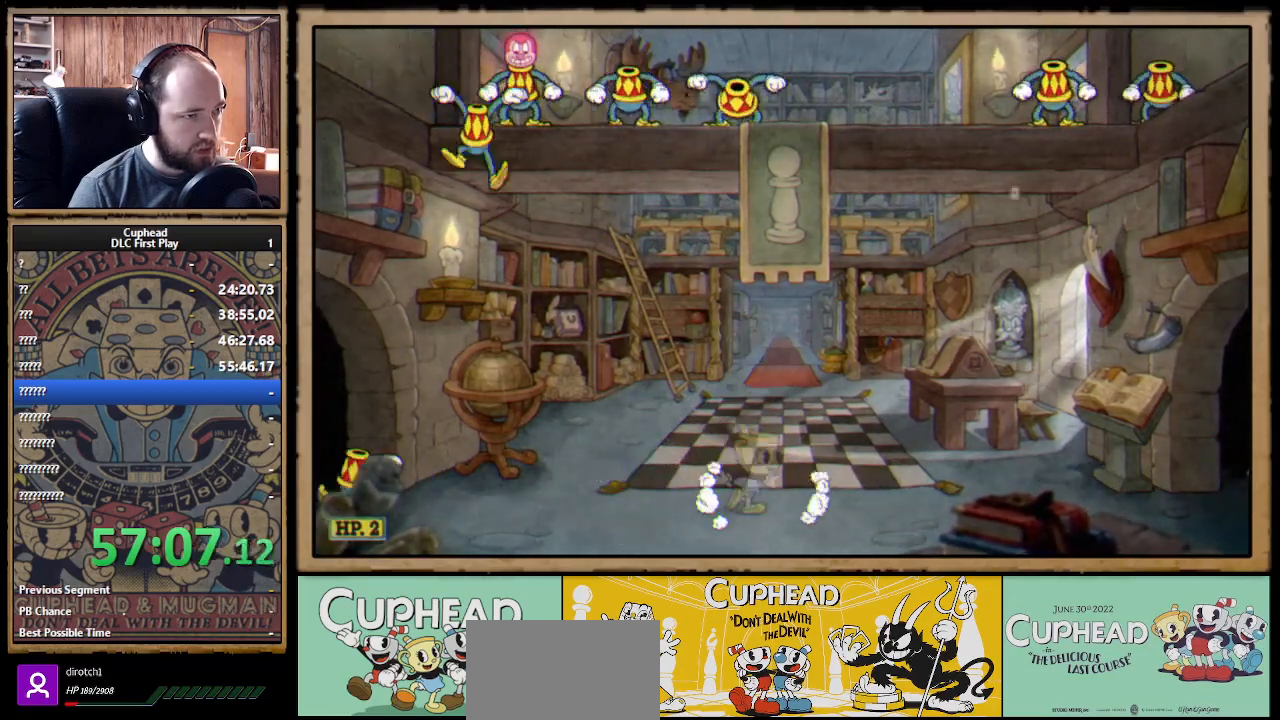
{"buttons": ["A"], "left_stick": "left", "right_stick": "center", "events": [[183, "left_stick", "center"], [350, "left_stick", "right"], [433, "left_stick", "center"], [483, "A", "down"], [483, "left_stick", "left"]]}
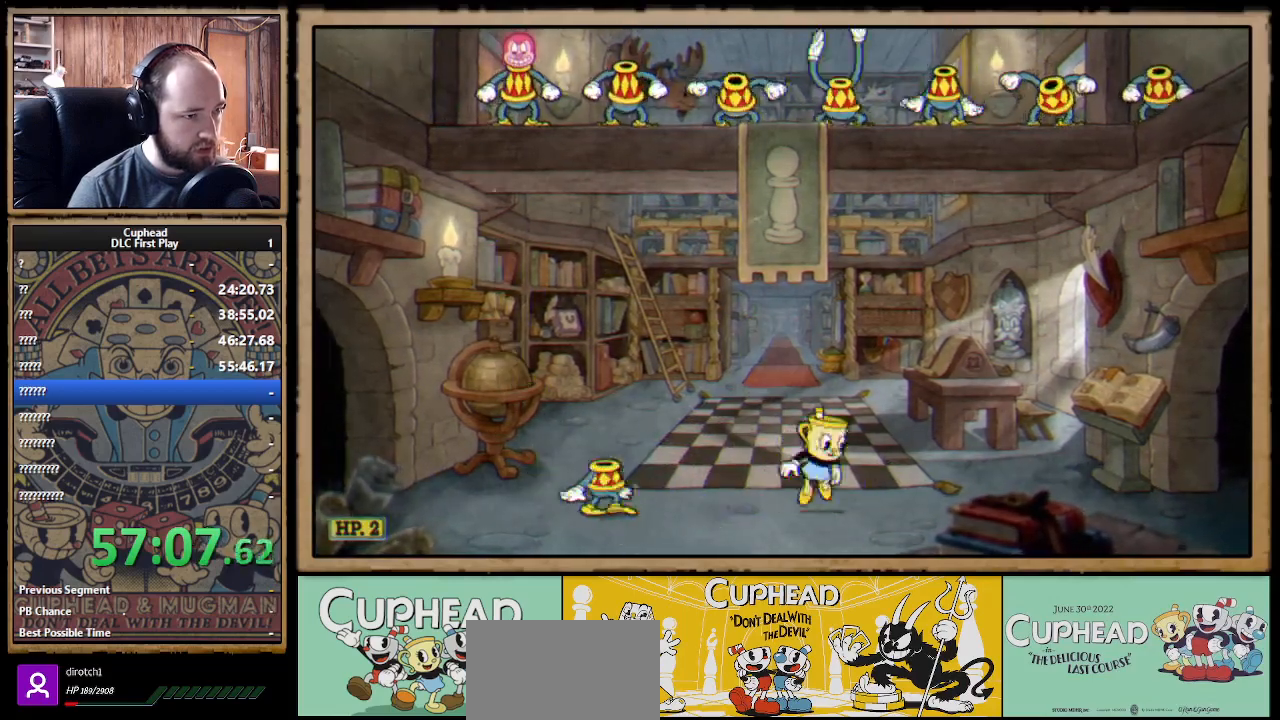
{"buttons": [], "left_stick": "left", "right_stick": "center", "events": [[17, "A", "up"], [83, "A", "down"], [183, "A", "up"]]}
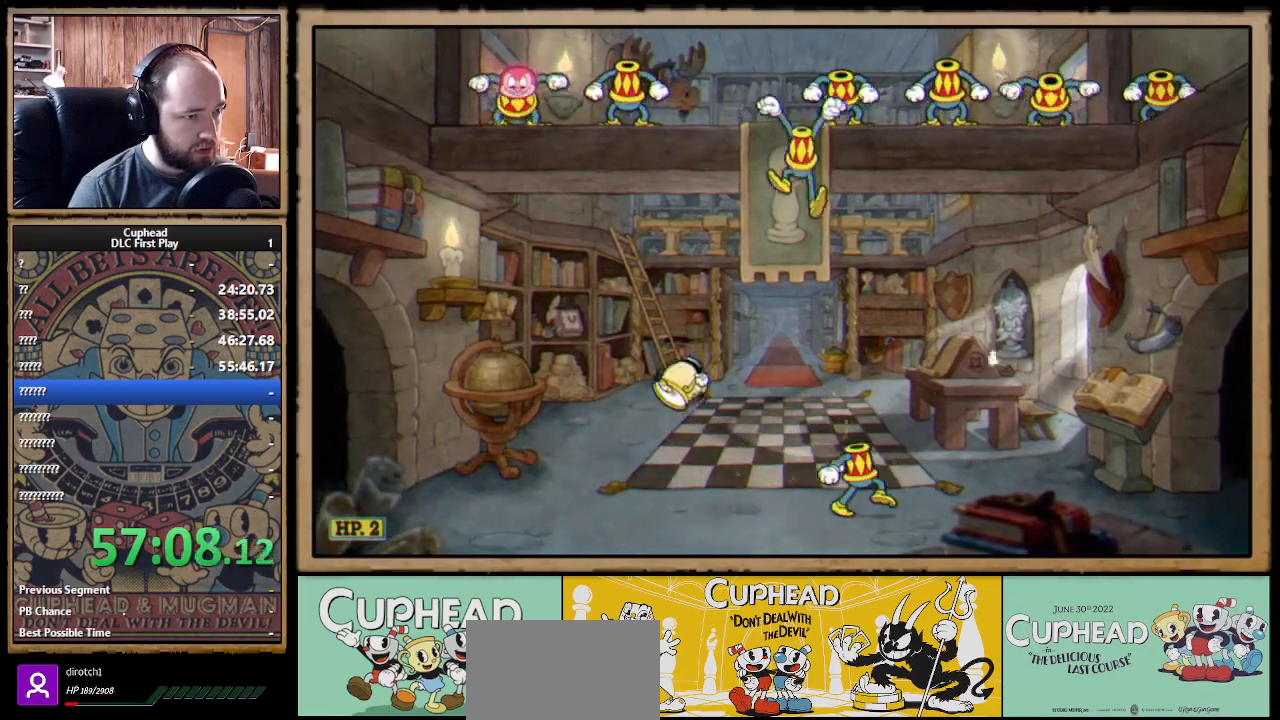
{"buttons": [], "left_stick": "up-left", "right_stick": "center", "events": [[117, "left_stick", "right"], [167, "A", "down"], [250, "A", "up"], [250, "left_stick", "center"], [300, "left_stick", "up-left"]]}
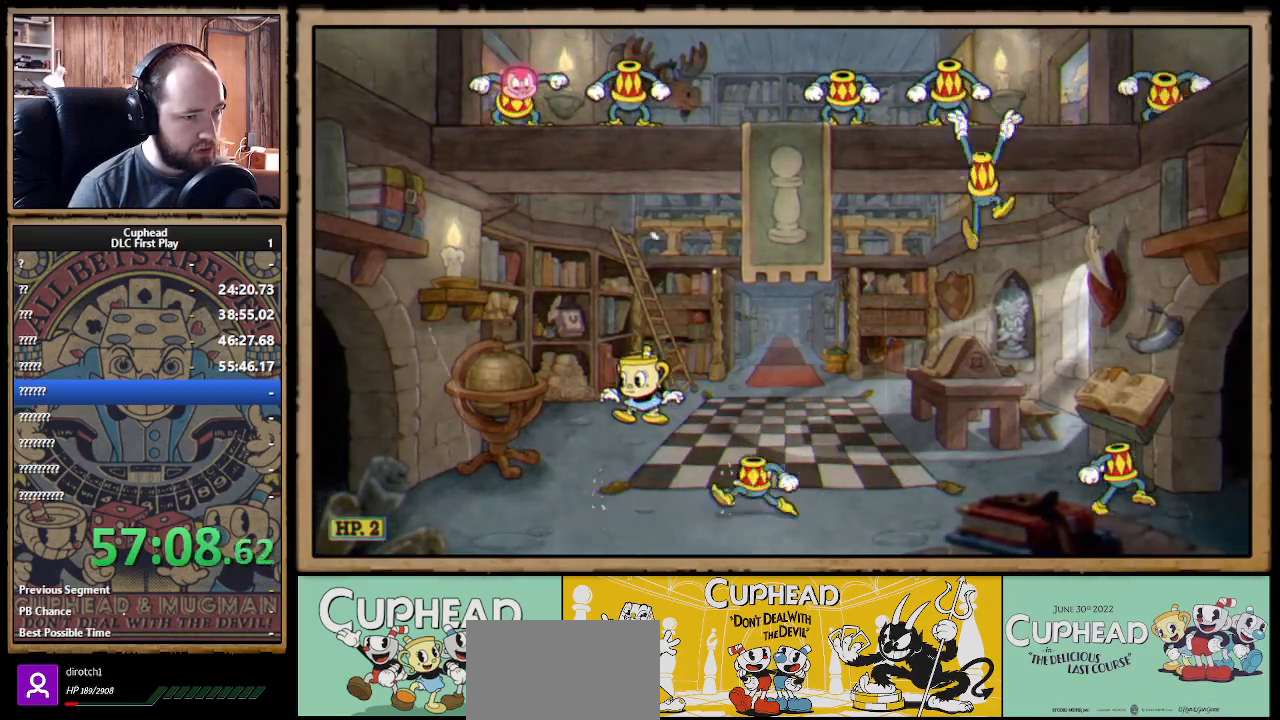
{"buttons": [], "left_stick": "left", "right_stick": "center", "events": [[17, "A", "down"], [117, "A", "up"], [117, "left_stick", "right"], [433, "left_stick", "left"]]}
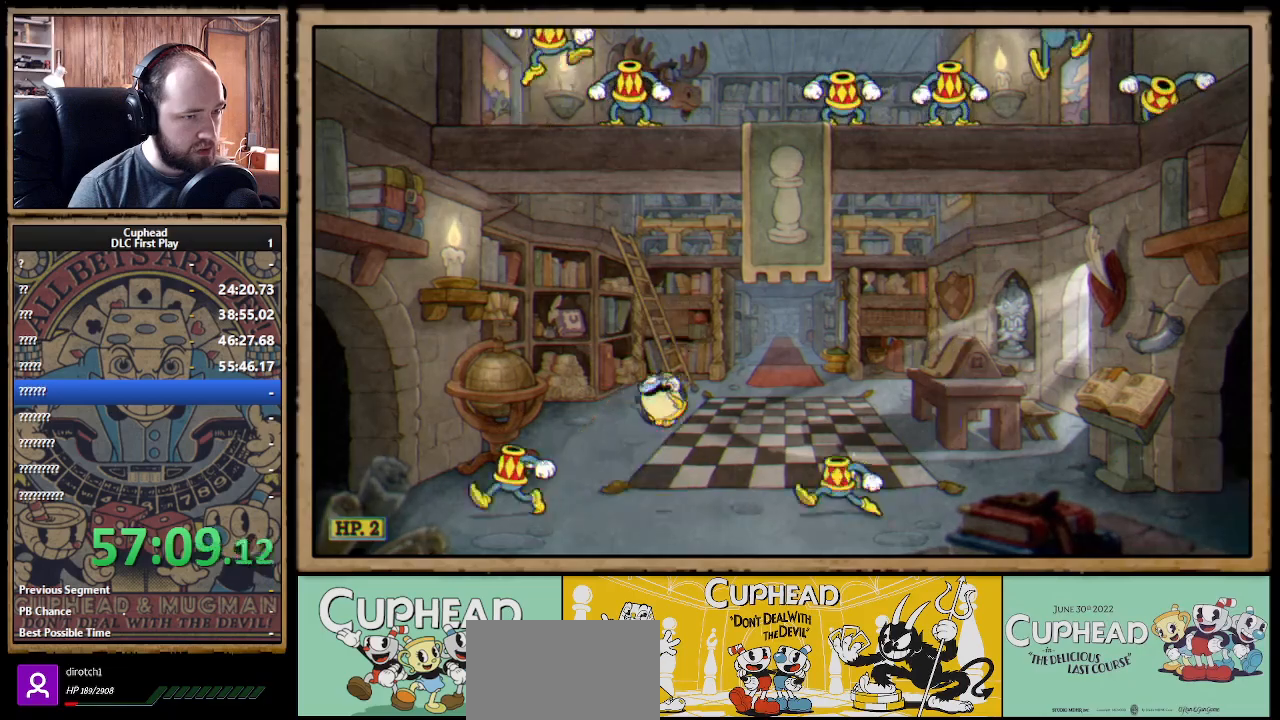
{"buttons": [], "left_stick": "right", "right_stick": "center", "events": [[117, "A", "down"], [167, "left_stick", "right"], [233, "A", "up"]]}
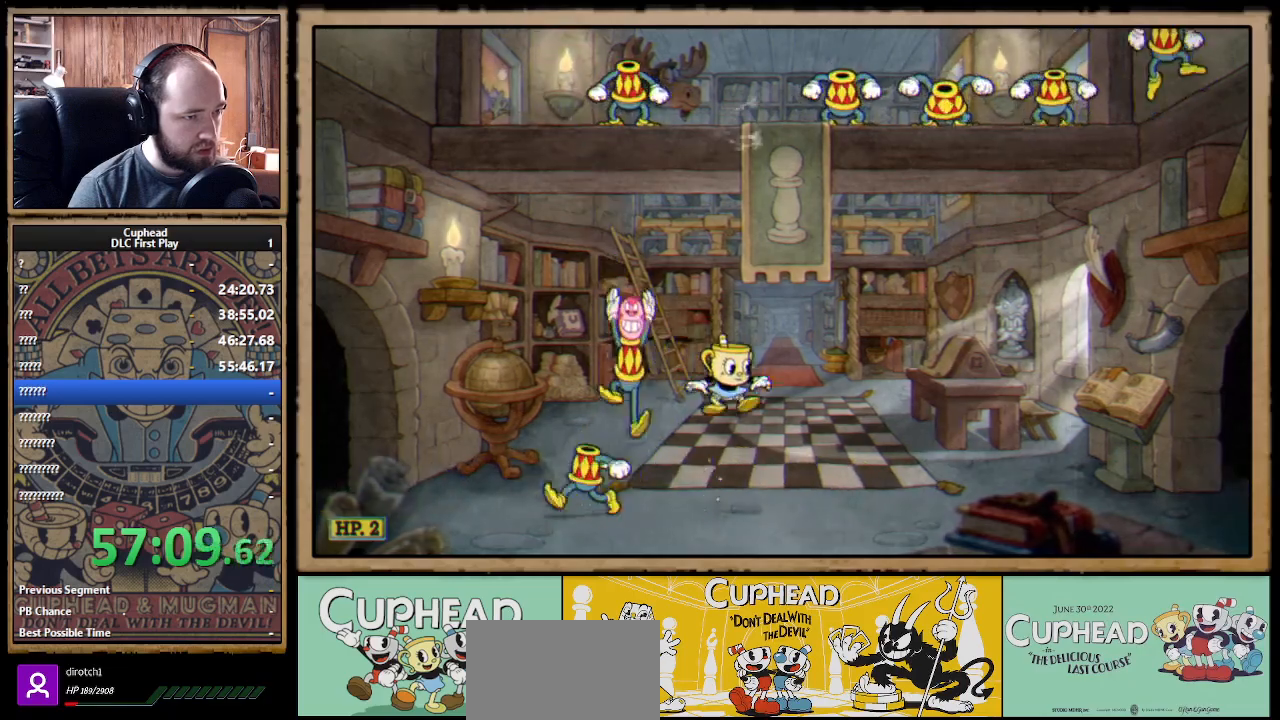
{"buttons": [], "left_stick": "up-left", "right_stick": "center", "events": [[100, "left_stick", "up-left"], [117, "B", "down"], [183, "B", "up"]]}
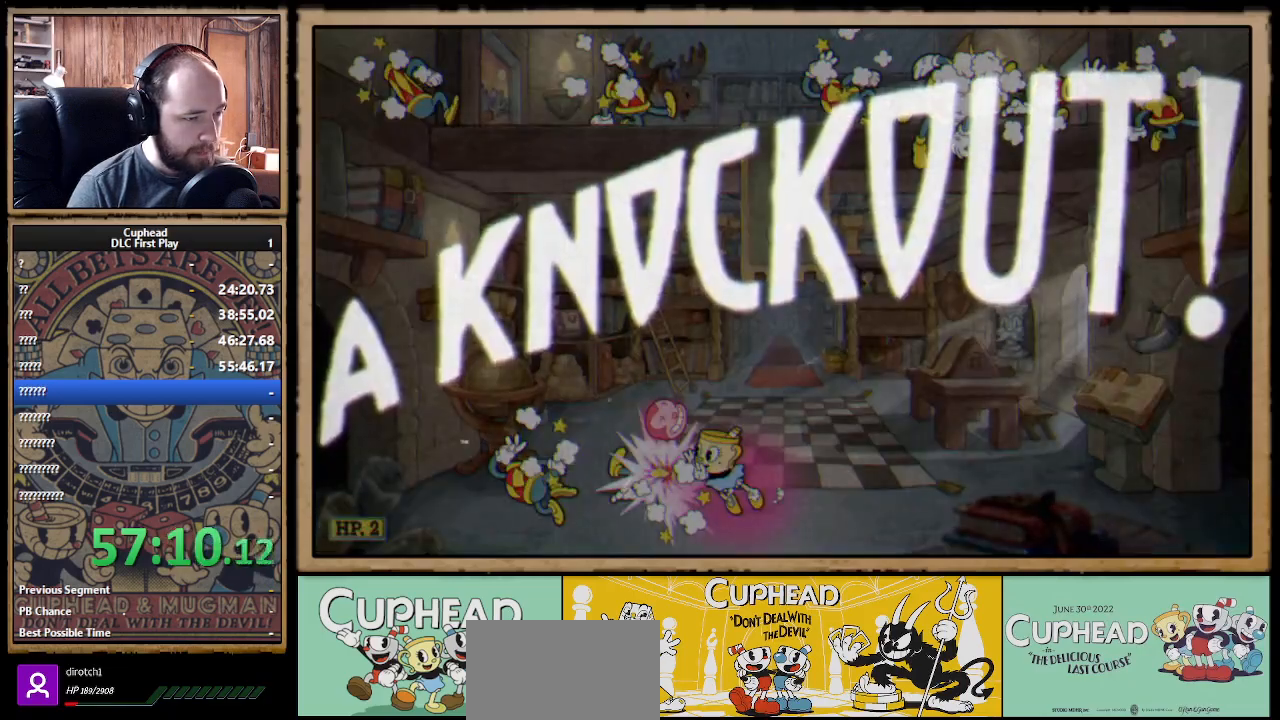
{"buttons": [], "left_stick": "center", "right_stick": "center", "events": [[100, "left_stick", "center"]]}
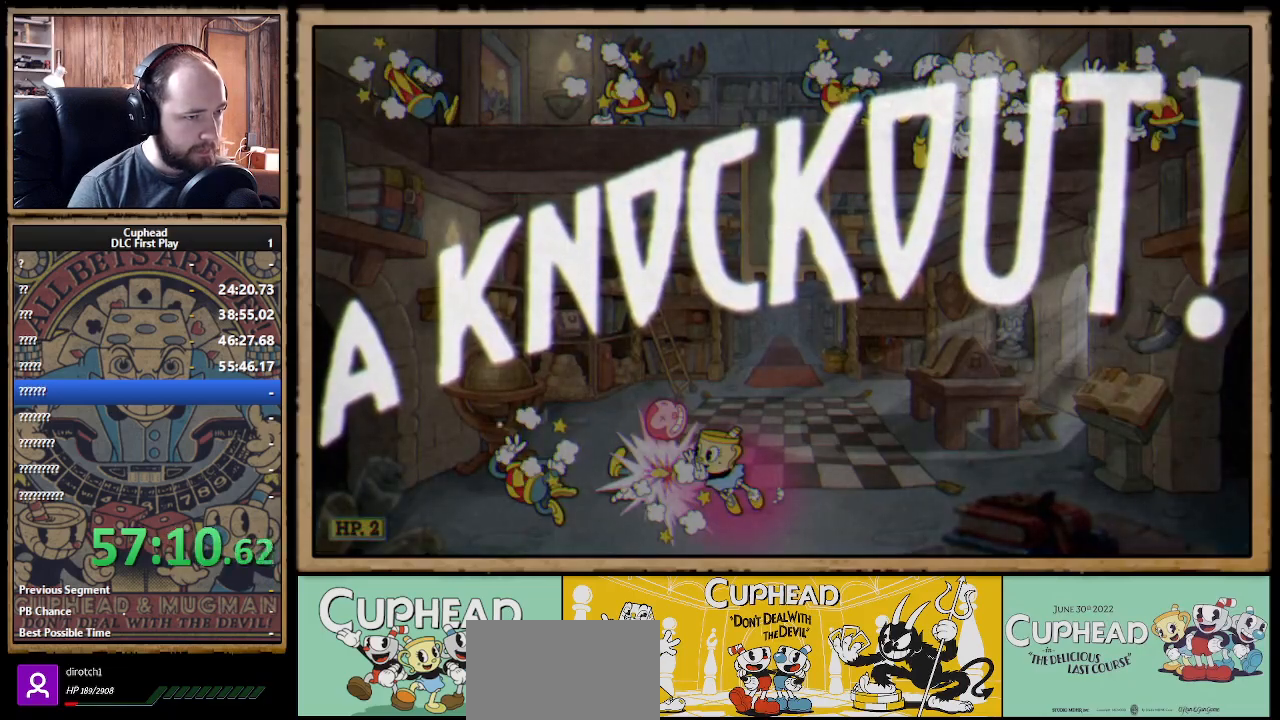
{"buttons": [], "left_stick": "center", "right_stick": "center", "events": [[167, "left_stick", "left"], [383, "left_stick", "center"]]}
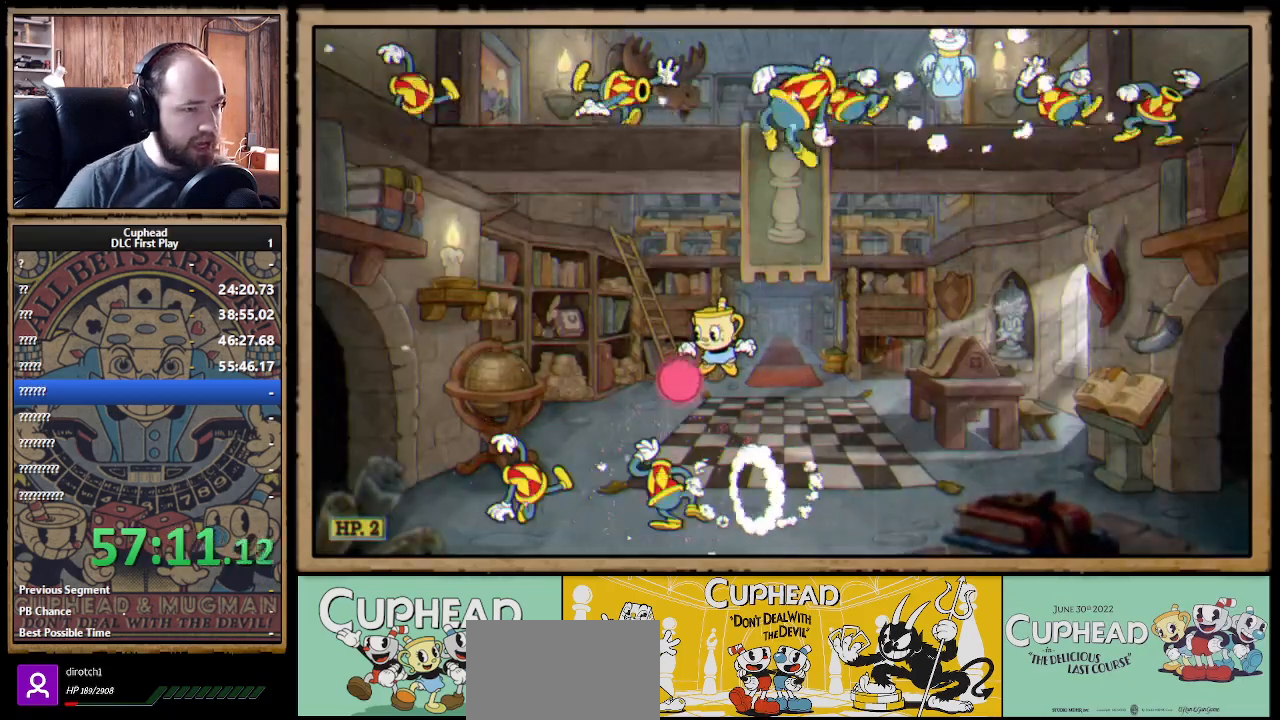
{"buttons": [], "left_stick": "center", "right_stick": "center", "events": []}
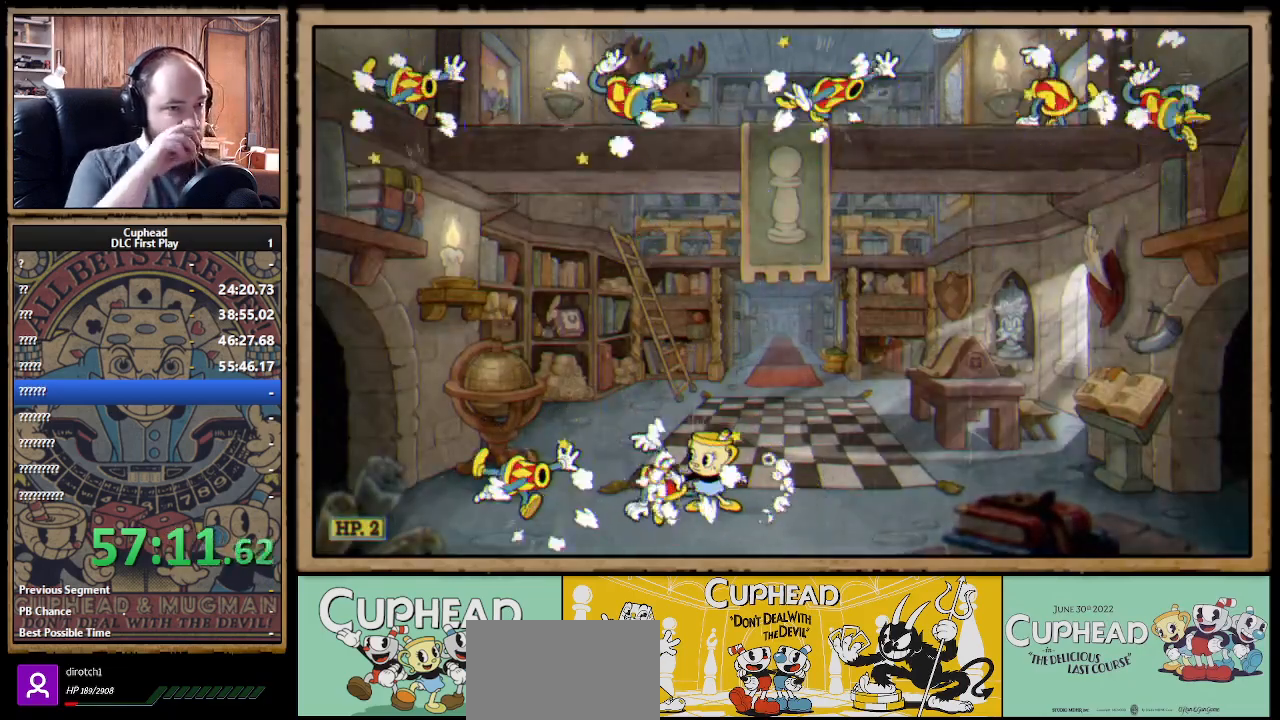
{"buttons": [], "left_stick": "center", "right_stick": "center", "events": []}
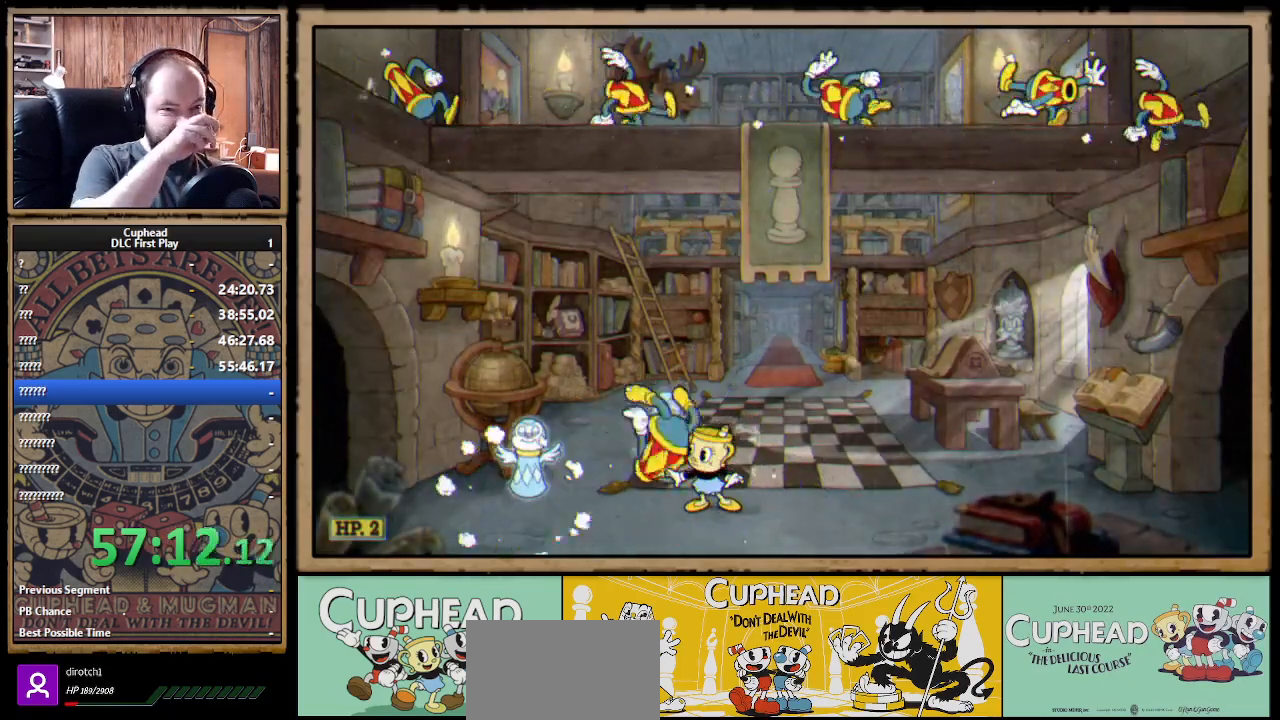
{"buttons": [], "left_stick": "center", "right_stick": "center", "events": []}
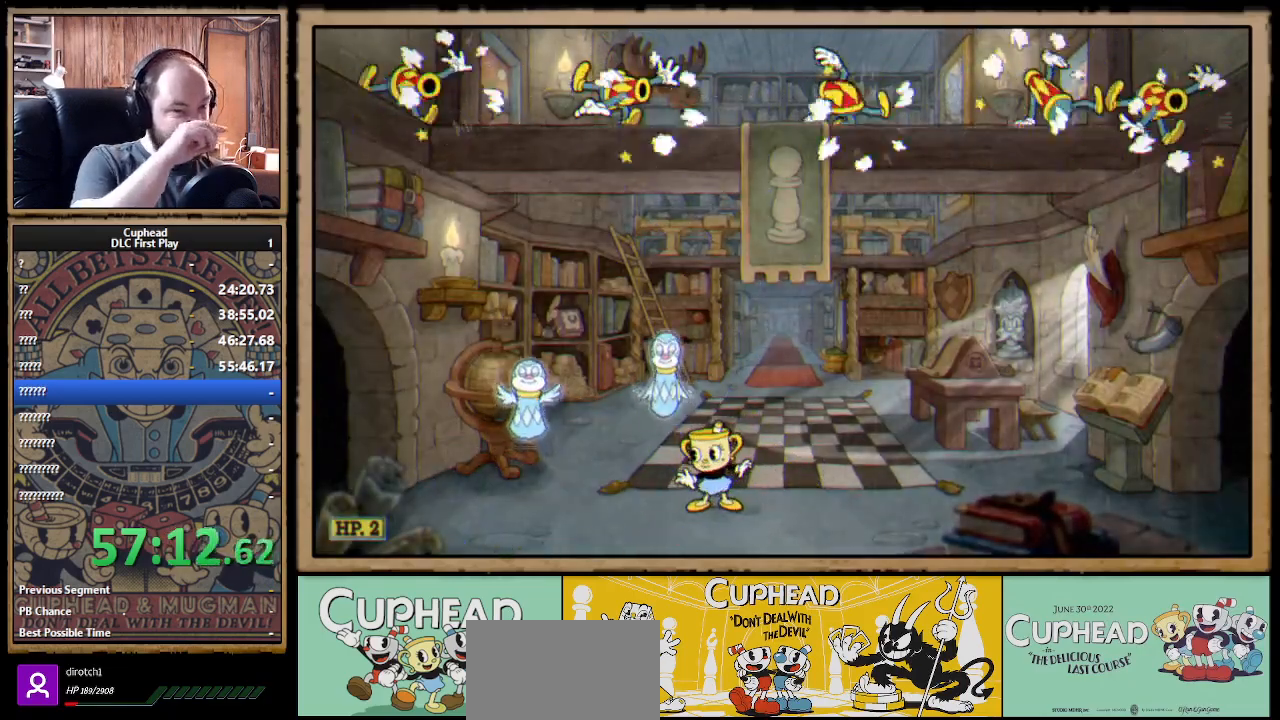
{"buttons": [], "left_stick": "center", "right_stick": "center", "events": []}
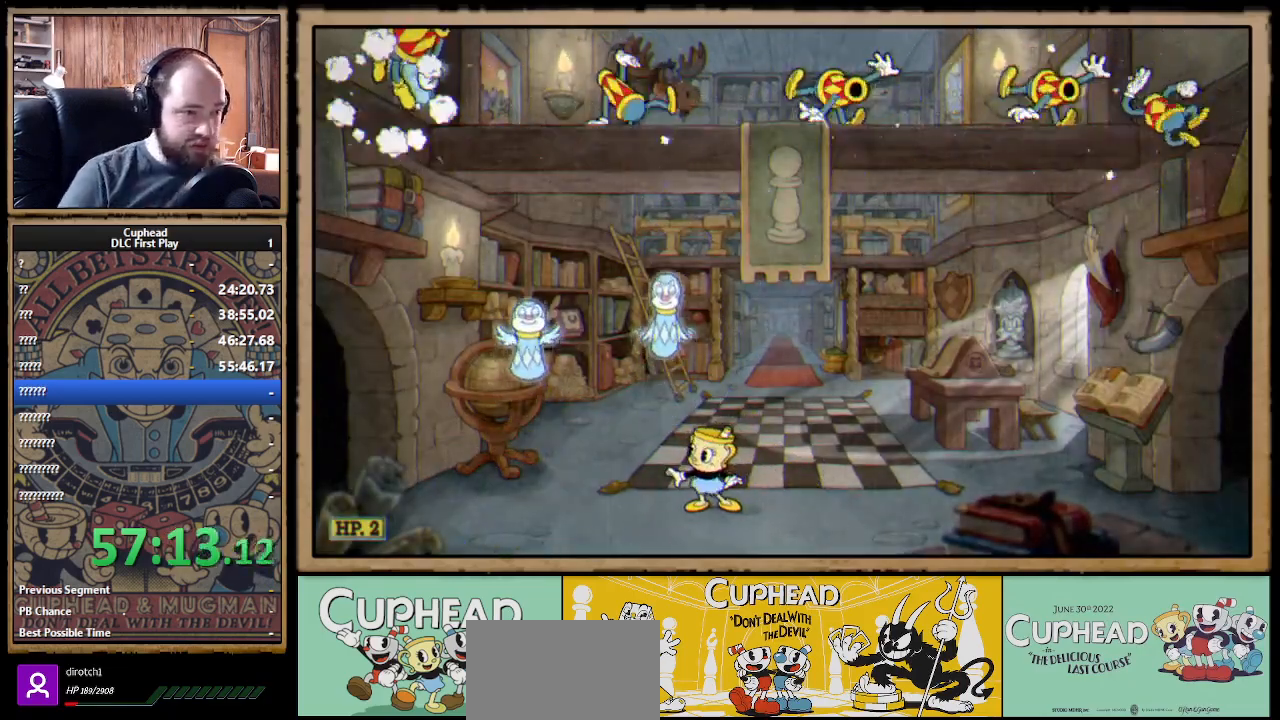
{"buttons": ["A"], "left_stick": "right", "right_stick": "center", "events": [[200, "left_stick", "down"], [383, "left_stick", "right"], [483, "A", "down"]]}
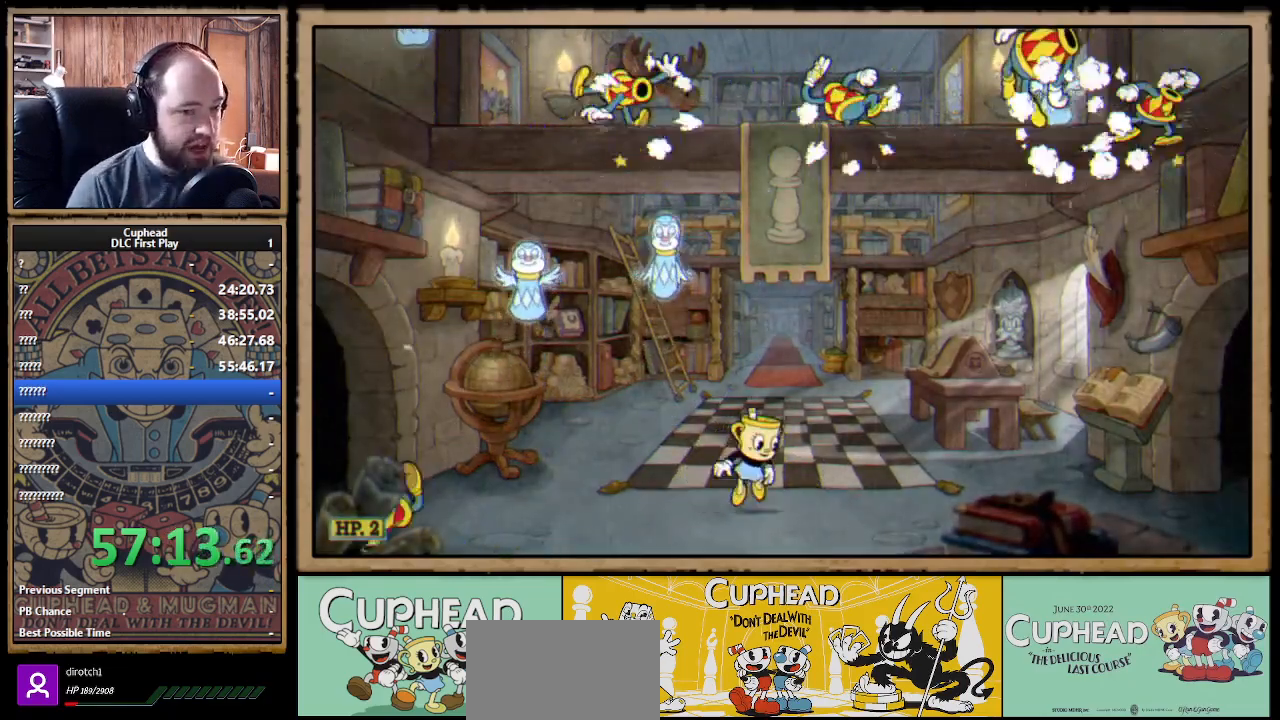
{"buttons": [], "left_stick": "left", "right_stick": "center", "events": [[117, "B", "down"], [133, "A", "up"], [267, "B", "up"], [433, "left_stick", "left"]]}
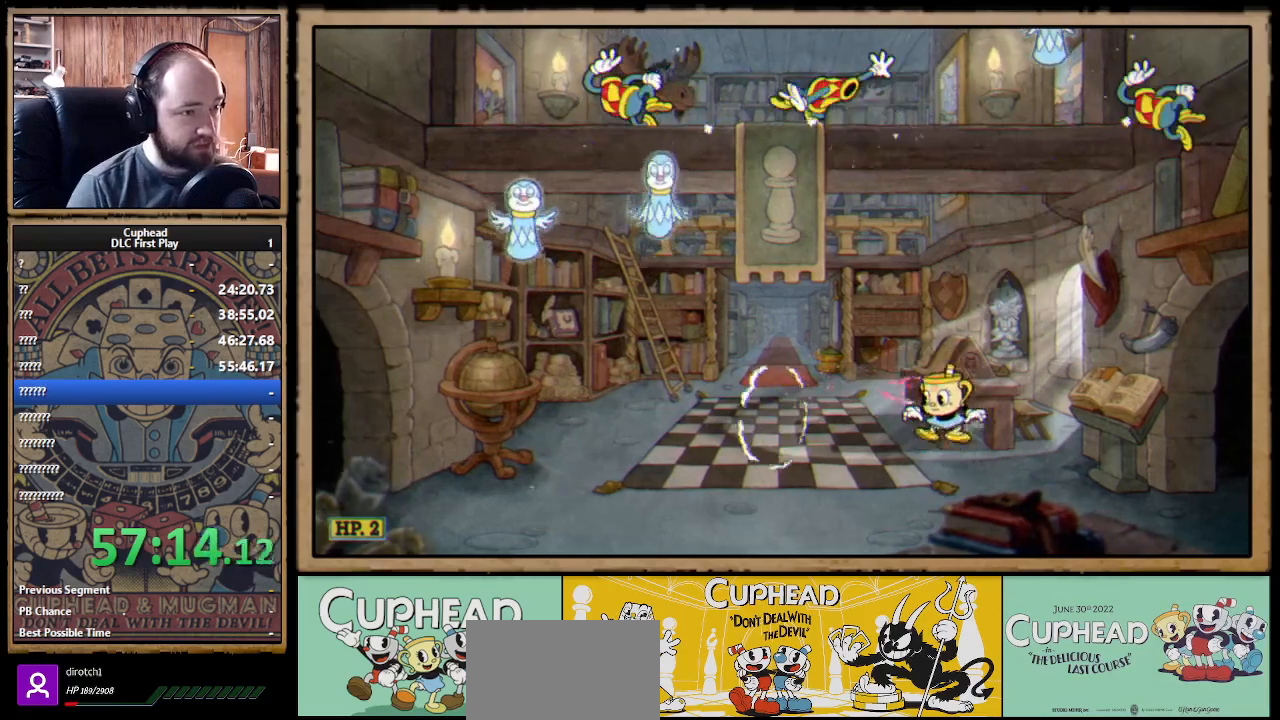
{"buttons": [], "left_stick": "left", "right_stick": "center", "events": [[183, "B", "down"], [350, "B", "up"]]}
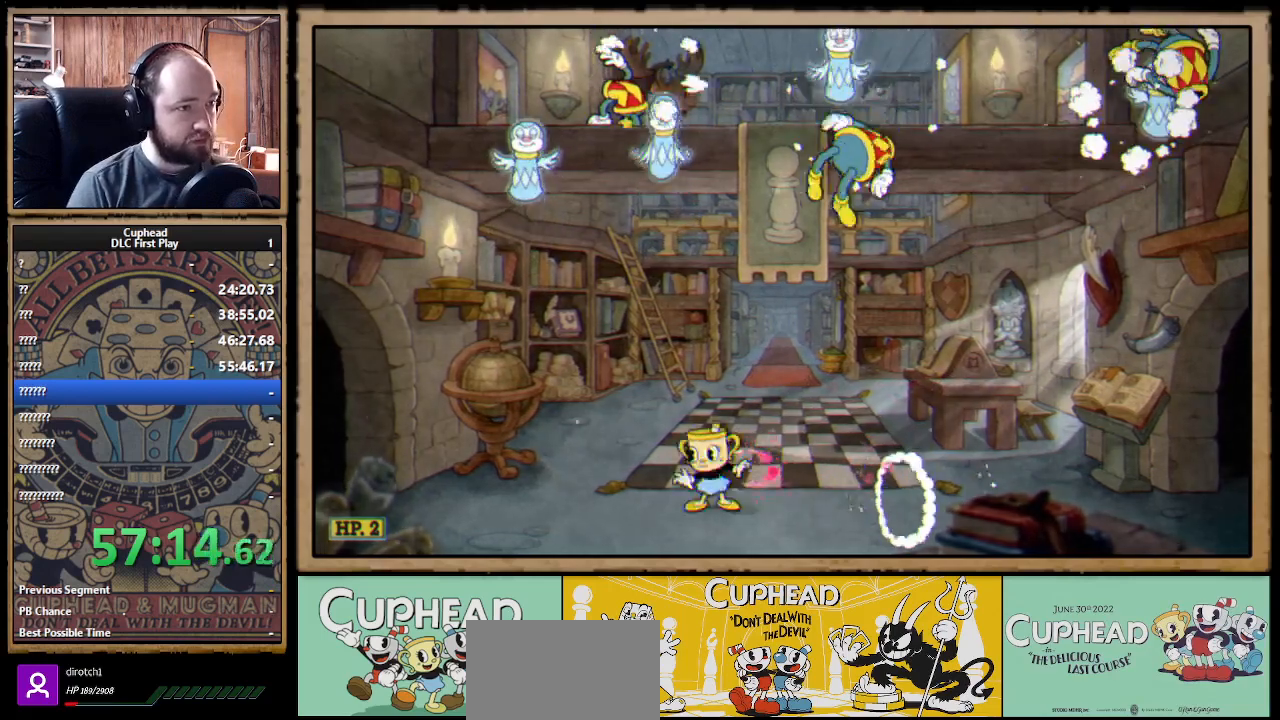
{"buttons": [], "left_stick": "right", "right_stick": "center", "events": [[33, "A", "down"], [83, "B", "down"], [100, "A", "up"], [217, "B", "up"], [417, "left_stick", "right"]]}
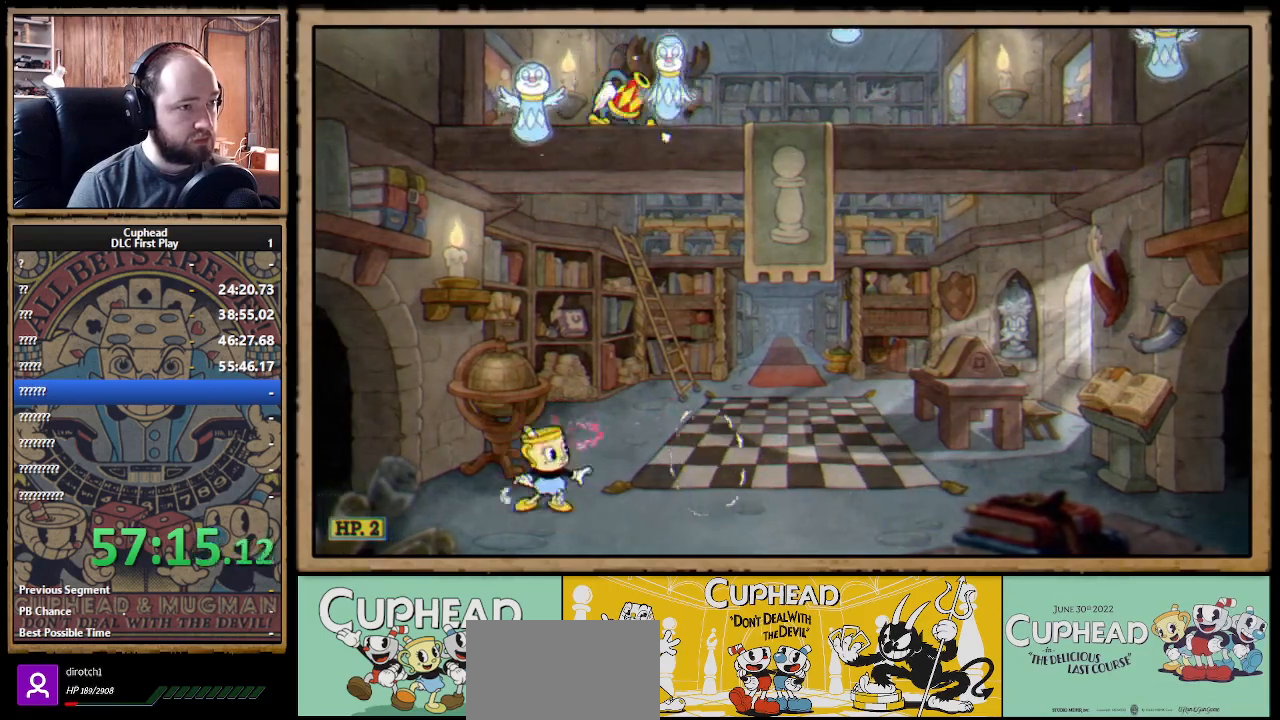
{"buttons": ["B"], "left_stick": "right", "right_stick": "center", "events": [[100, "B", "down"], [200, "B", "up"], [450, "A", "down"], [483, "B", "down"], [500, "A", "up"]]}
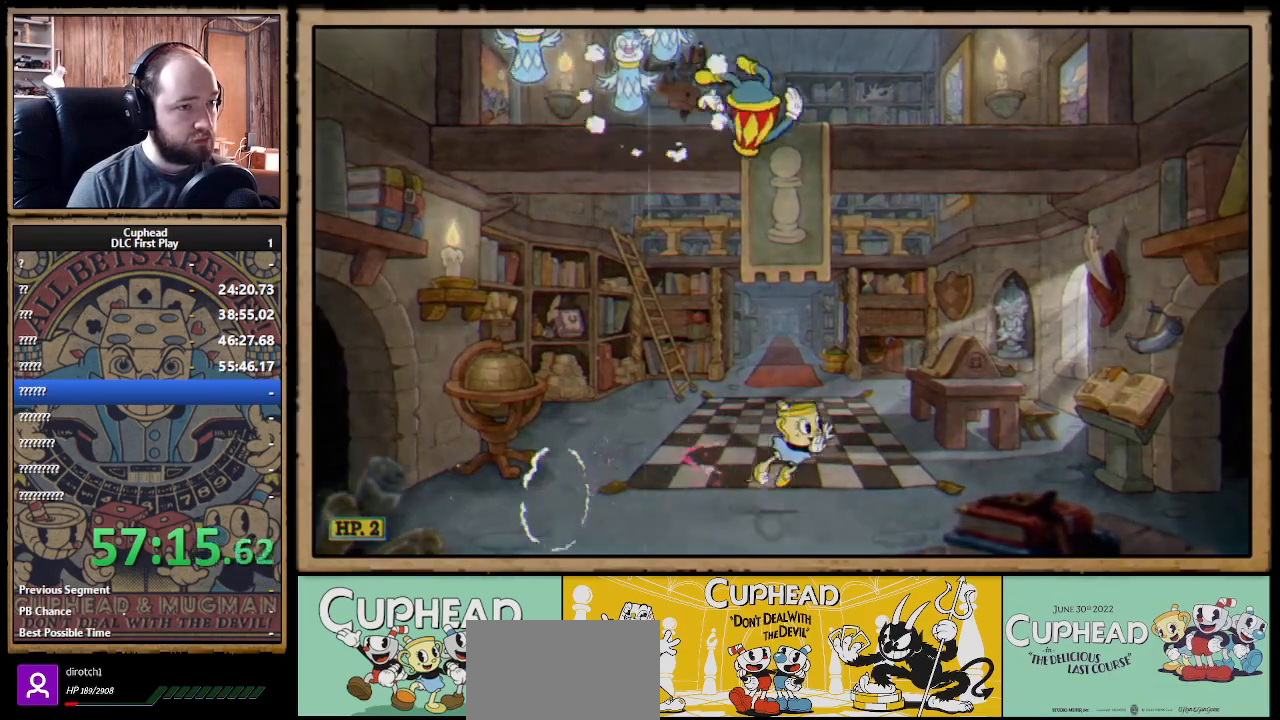
{"buttons": ["B"], "left_stick": "left", "right_stick": "center", "events": [[117, "B", "up"], [300, "left_stick", "left"], [467, "B", "down"]]}
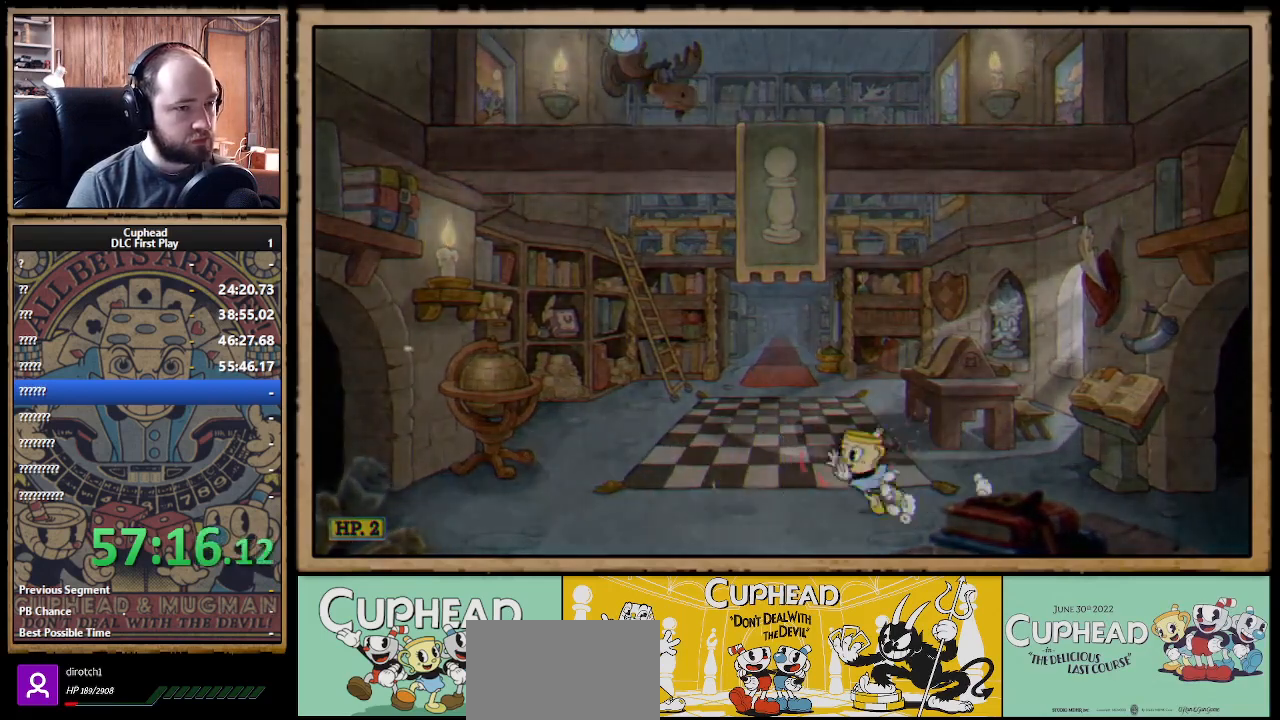
{"buttons": [], "left_stick": "up-left", "right_stick": "center", "events": [[133, "B", "up"], [200, "left_stick", "up-left"], [300, "A", "down"], [350, "A", "up"], [350, "B", "down"], [450, "B", "up"]]}
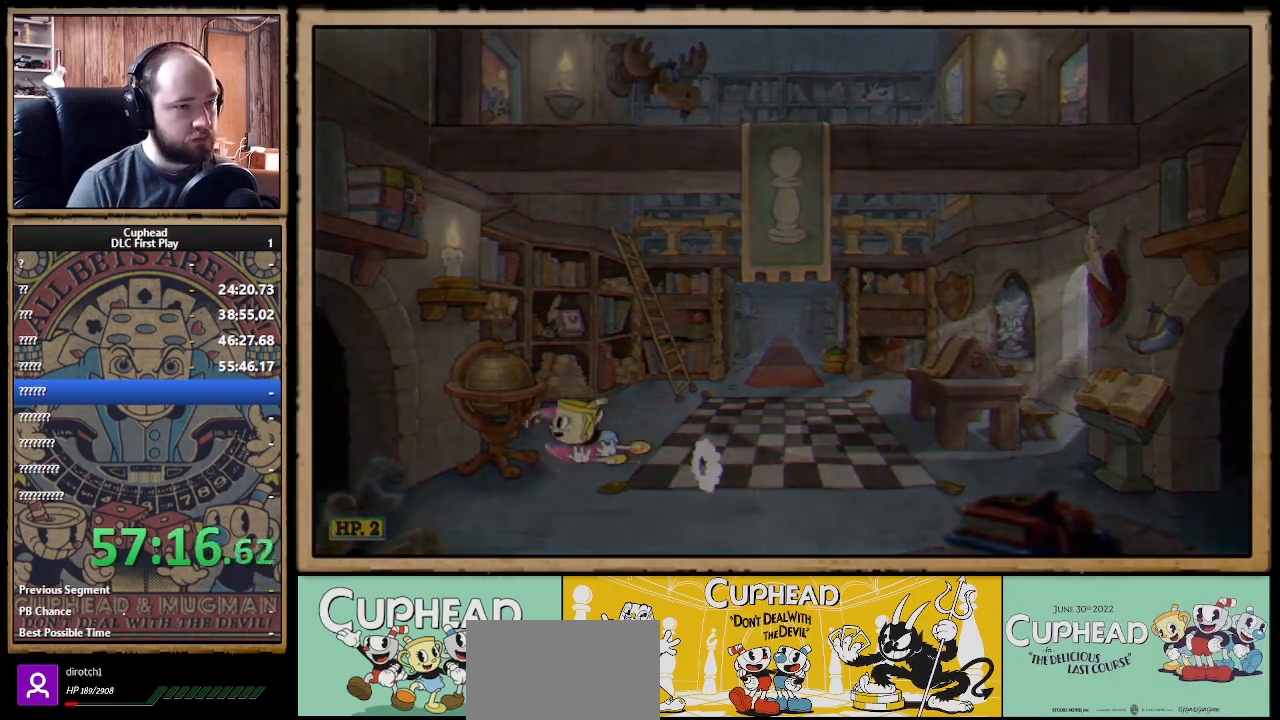
{"buttons": [], "left_stick": "center", "right_stick": "center", "events": [[150, "left_stick", "right"], [367, "left_stick", "center"]]}